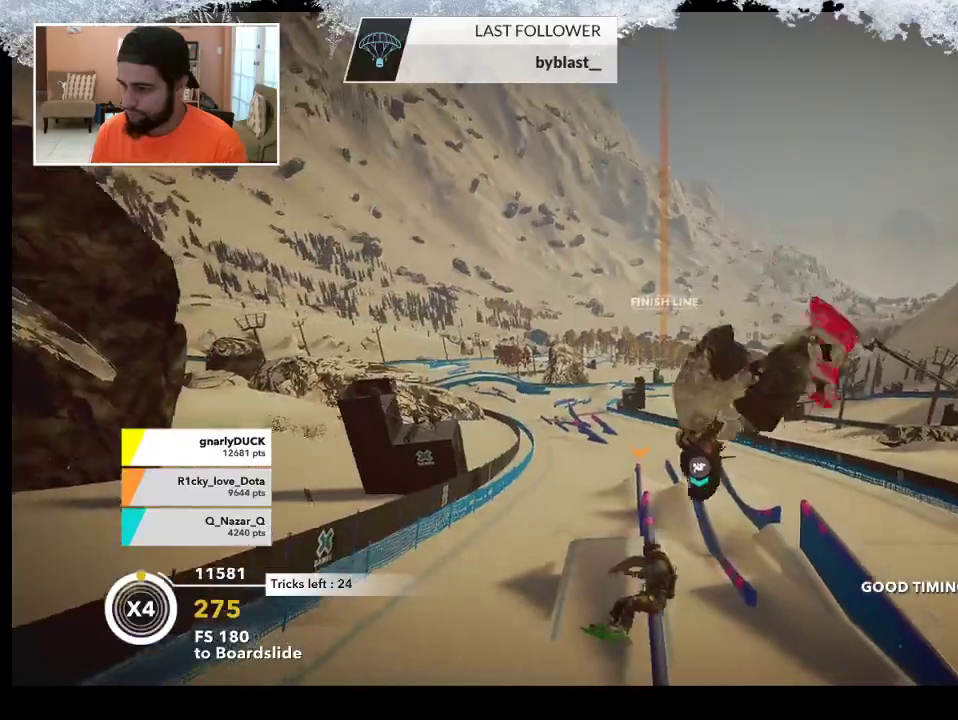
Gameplay with a controller (PlayStation layout); each line is a JSON object with the inputs held at the frame after it. "events" lists button and stick changes between this image and that frame as [ms after this image, input, new state], when the widget could be followed in between.
{"buttons": ["L2"], "left_stick": "center", "right_stick": "up", "events": []}
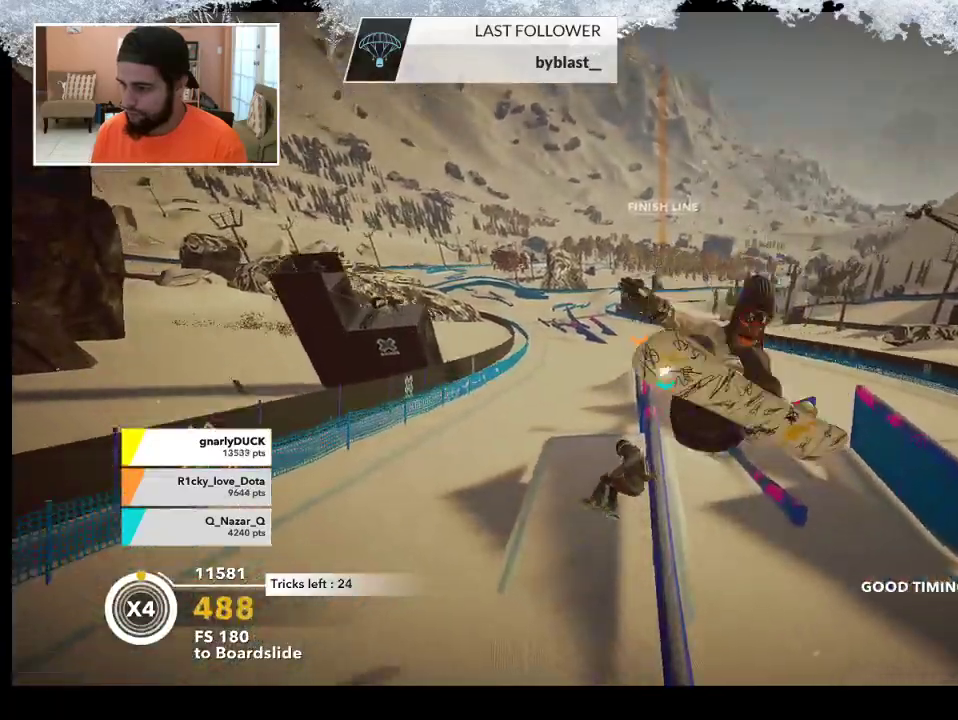
{"buttons": ["R2"], "left_stick": "right", "right_stick": "center", "events": [[33, "L2", "up"], [67, "right_stick", "center"], [367, "R2", "down"], [500, "left_stick", "right"]]}
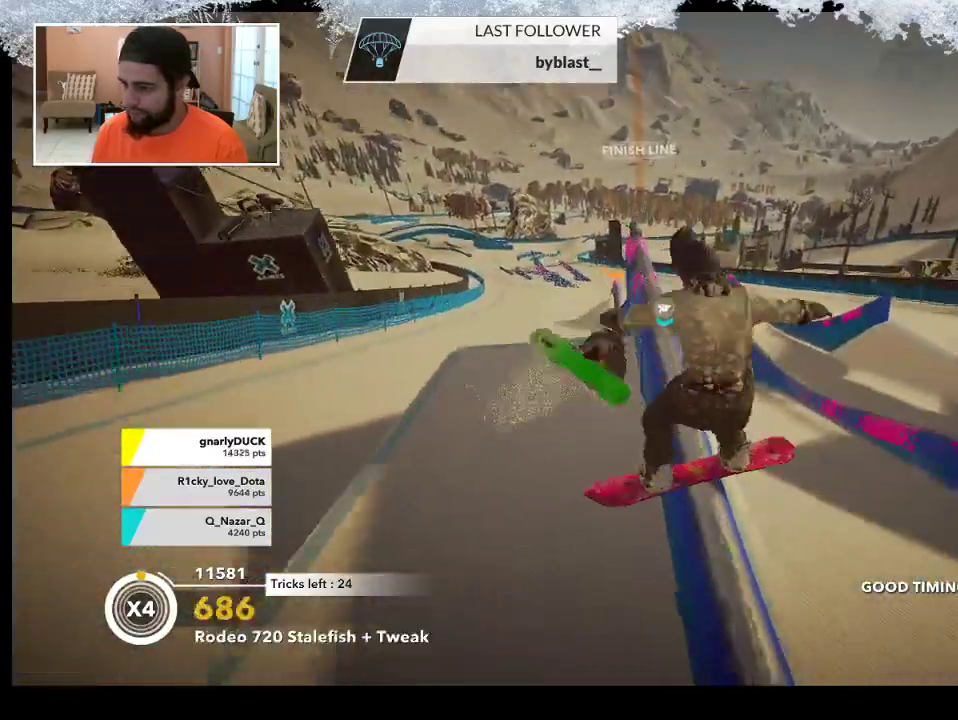
{"buttons": [], "left_stick": "down-right", "right_stick": "right", "events": [[67, "left_stick", "down-right"], [367, "R2", "up"], [500, "right_stick", "right"]]}
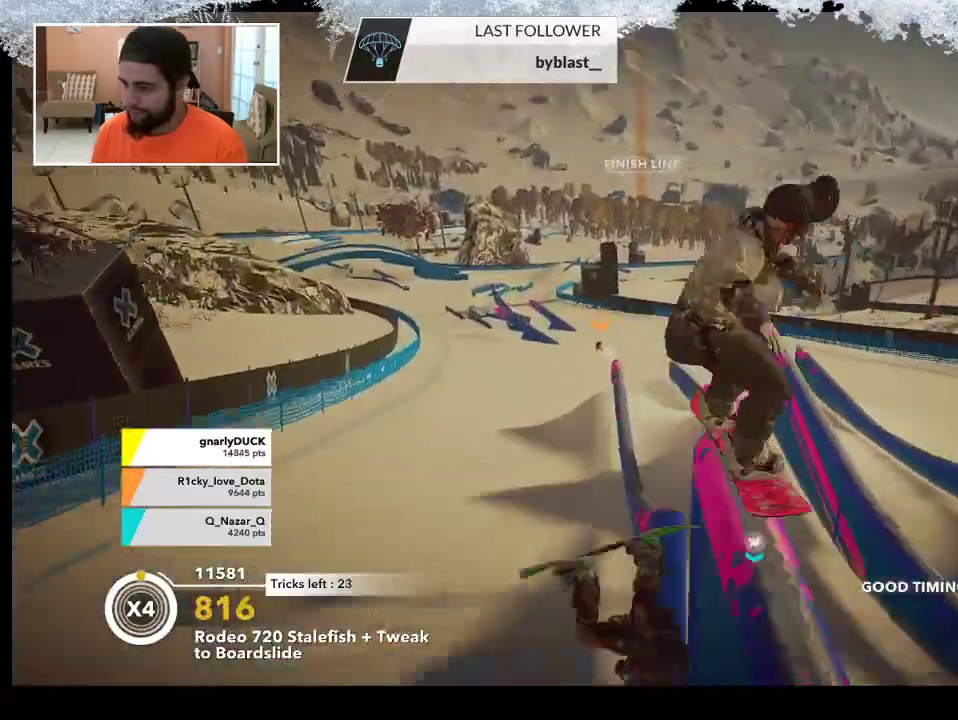
{"buttons": ["R2"], "left_stick": "center", "right_stick": "up", "events": [[33, "R2", "down"], [133, "left_stick", "center"], [233, "right_stick", "up-right"], [333, "right_stick", "up"]]}
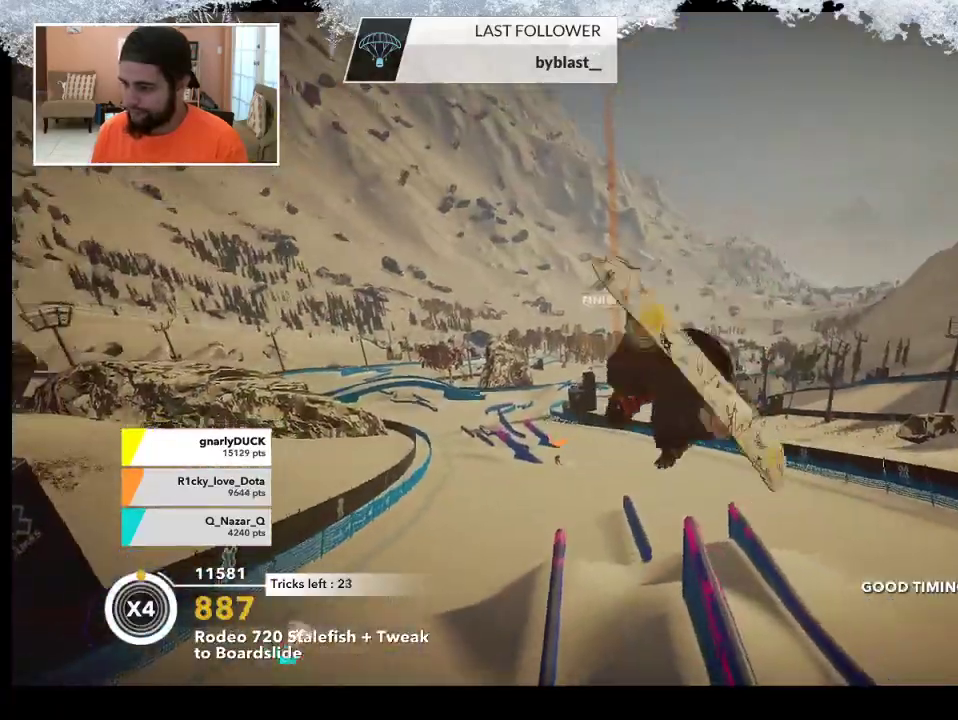
{"buttons": [], "left_stick": "center", "right_stick": "up", "events": [[500, "R2", "up"]]}
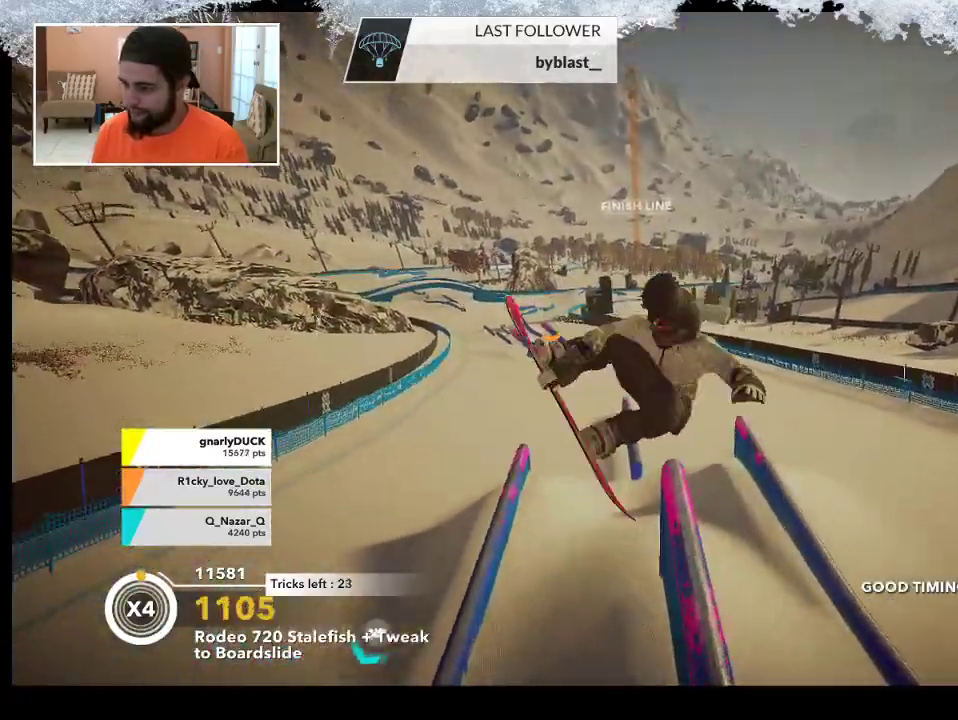
{"buttons": [], "left_stick": "left", "right_stick": "center", "events": [[33, "right_stick", "center"], [300, "R2", "down"], [467, "R2", "up"], [467, "left_stick", "left"]]}
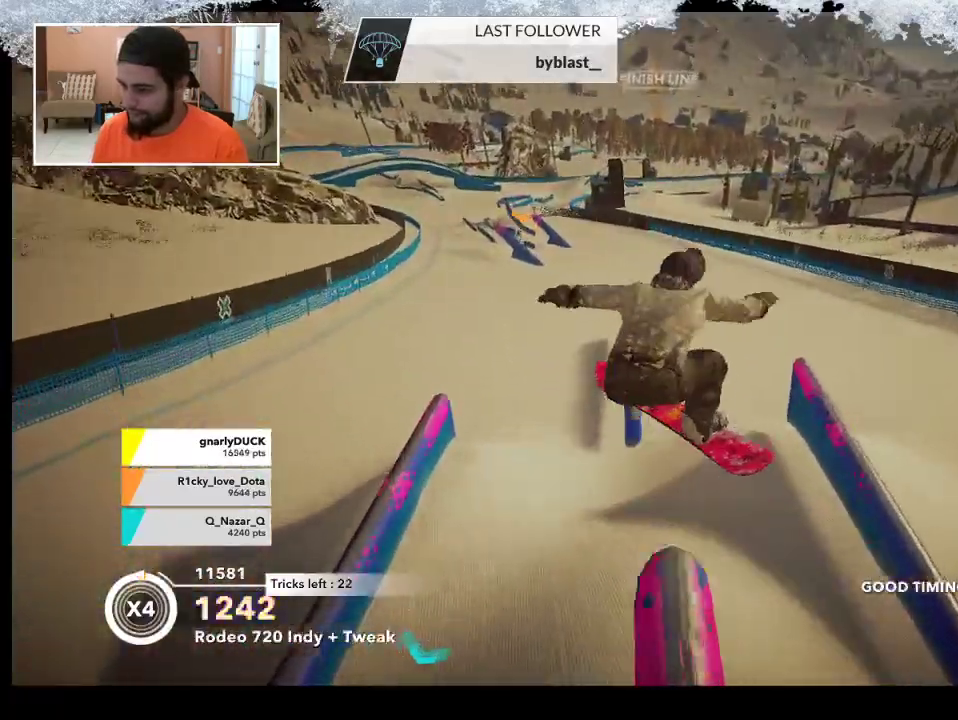
{"buttons": ["L2"], "left_stick": "center", "right_stick": "right", "events": [[233, "left_stick", "center"], [267, "L2", "down"], [333, "right_stick", "right"]]}
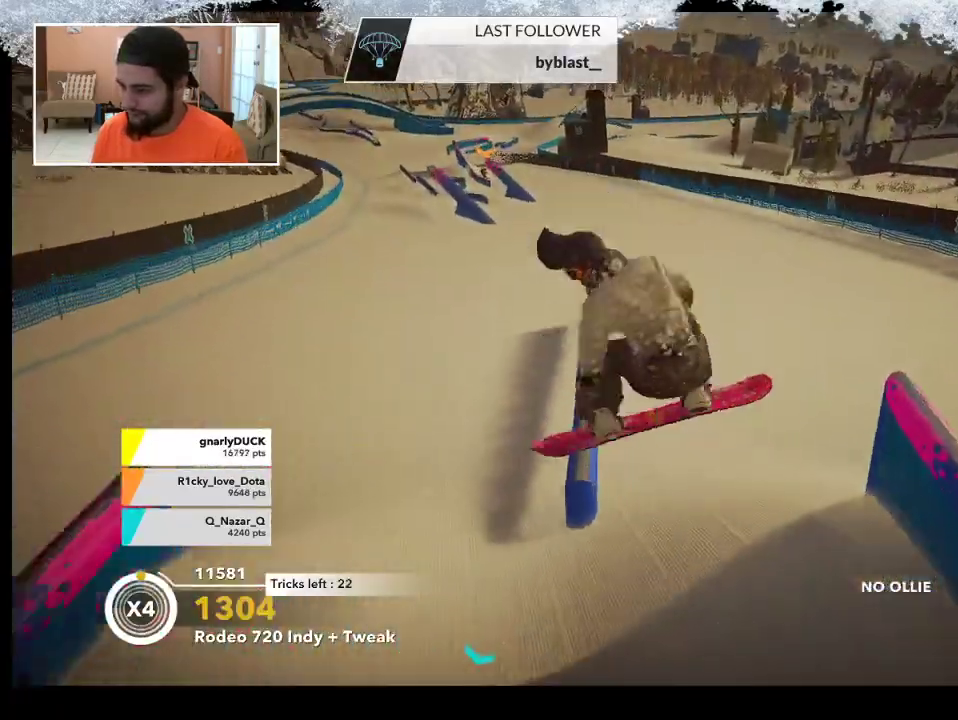
{"buttons": [], "left_stick": "center", "right_stick": "center", "events": [[133, "L2", "up"], [200, "right_stick", "center"]]}
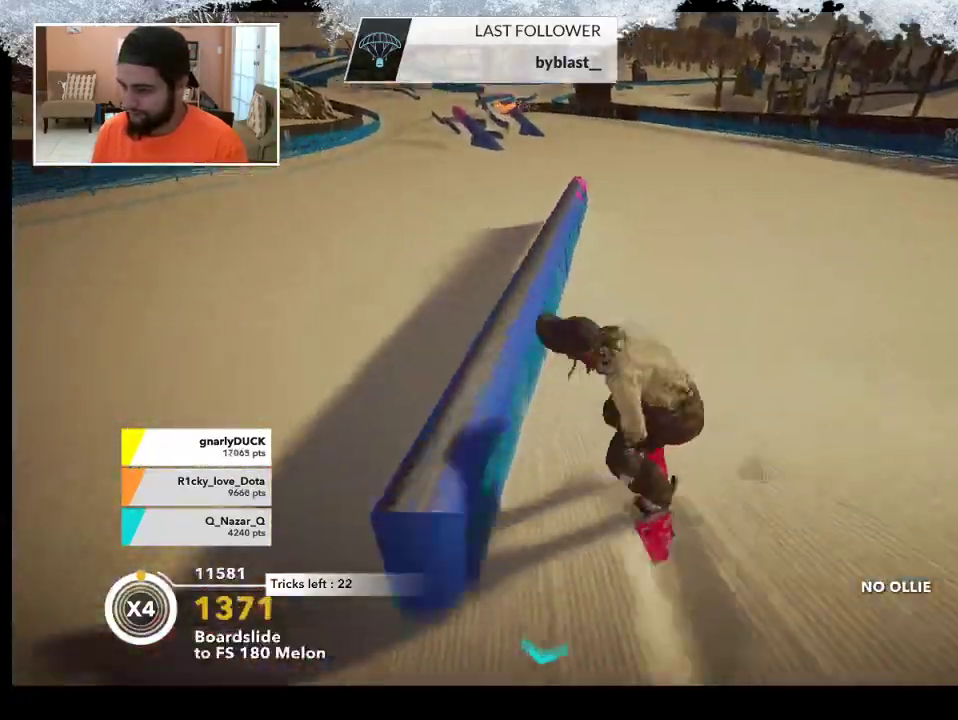
{"buttons": [], "left_stick": "center", "right_stick": "center", "events": [[300, "left_stick", "right"], [400, "left_stick", "center"]]}
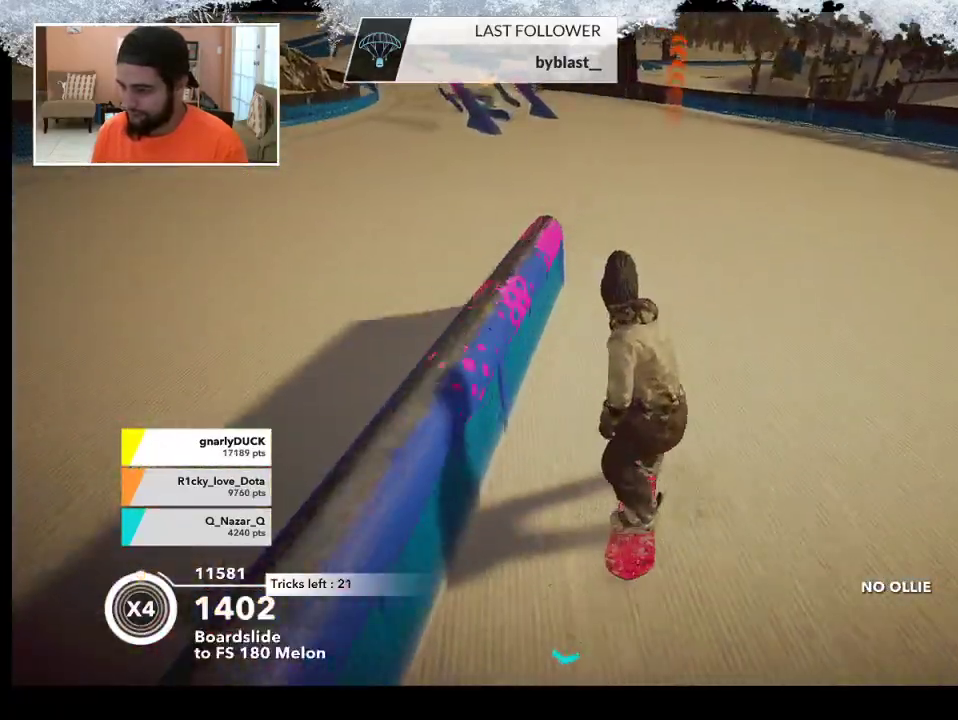
{"buttons": [], "left_stick": "up-left", "right_stick": "center", "events": [[100, "left_stick", "up-left"]]}
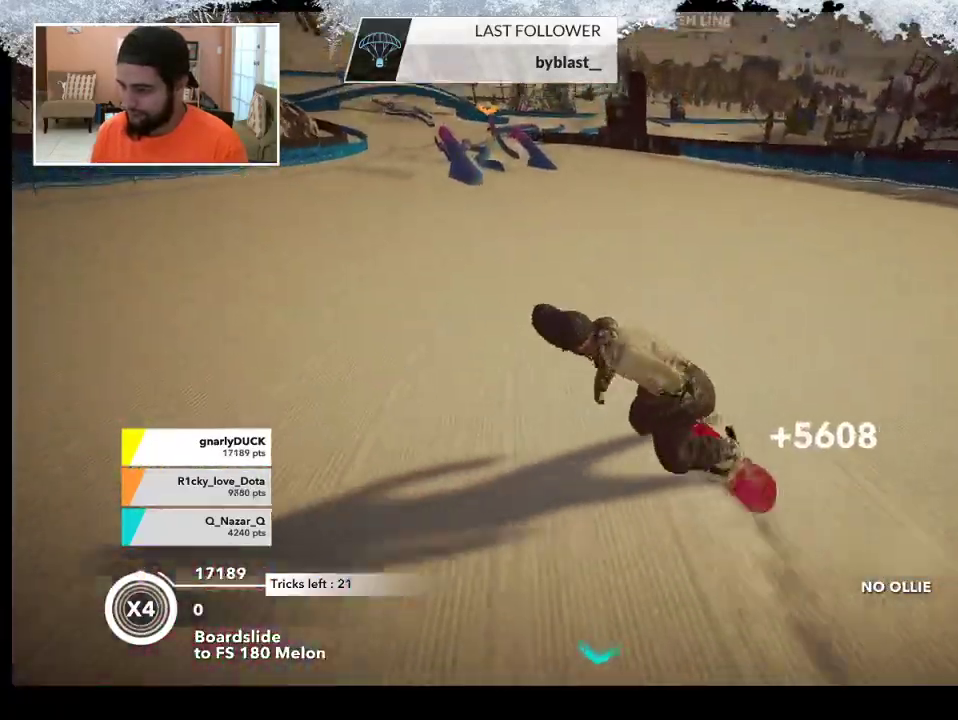
{"buttons": ["R2"], "left_stick": "center", "right_stick": "center", "events": [[67, "left_stick", "center"], [467, "R2", "down"]]}
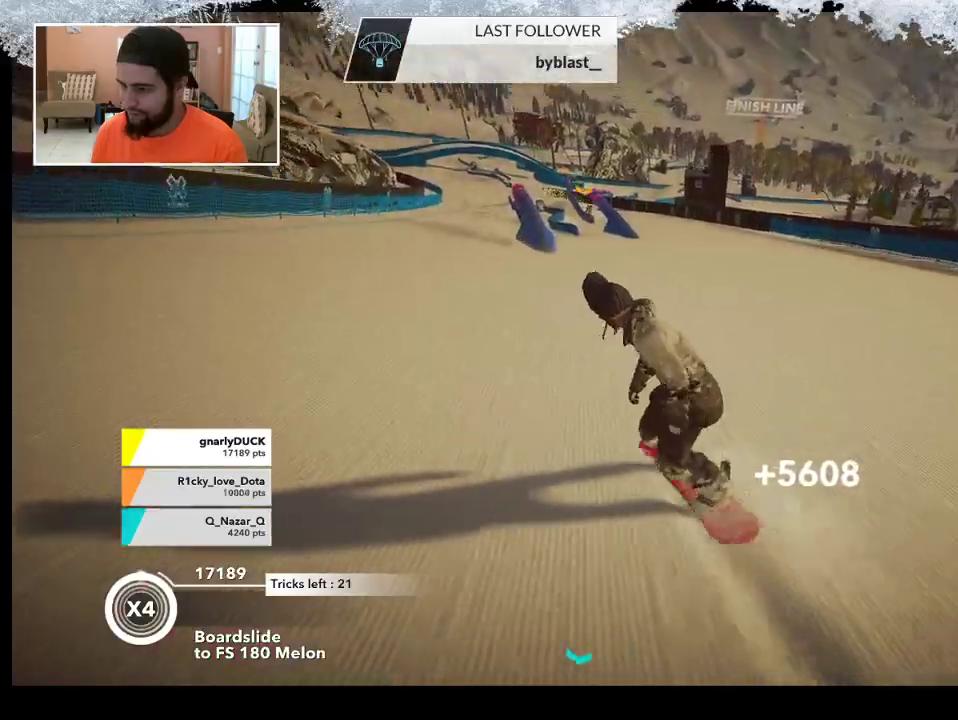
{"buttons": ["R2"], "left_stick": "center", "right_stick": "center", "events": [[67, "left_stick", "right"], [233, "left_stick", "center"]]}
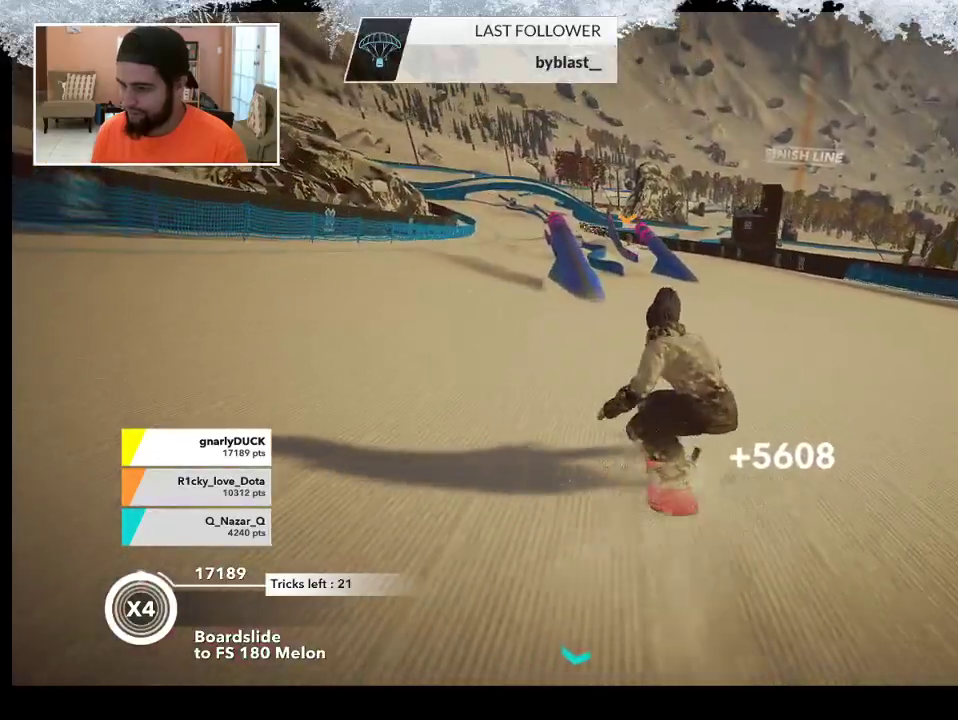
{"buttons": [], "left_stick": "center", "right_stick": "center", "events": [[267, "R2", "up"], [300, "left_stick", "left"], [467, "left_stick", "center"]]}
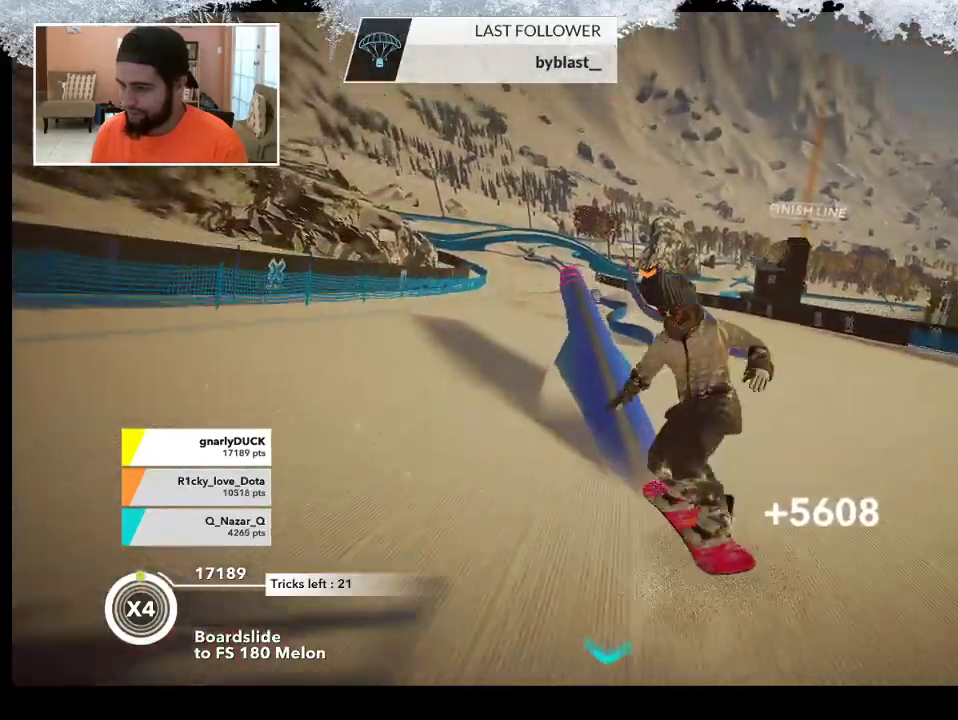
{"buttons": [], "left_stick": "center", "right_stick": "center", "events": []}
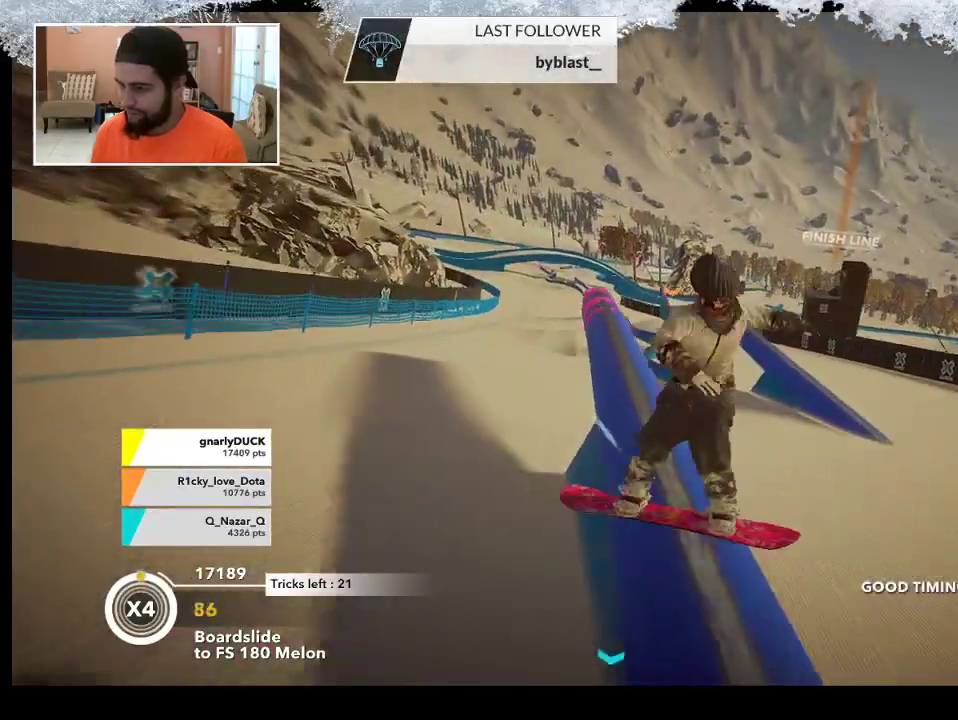
{"buttons": ["R2"], "left_stick": "up-left", "right_stick": "center", "events": [[67, "R2", "down"], [167, "left_stick", "up-right"], [267, "left_stick", "up-left"]]}
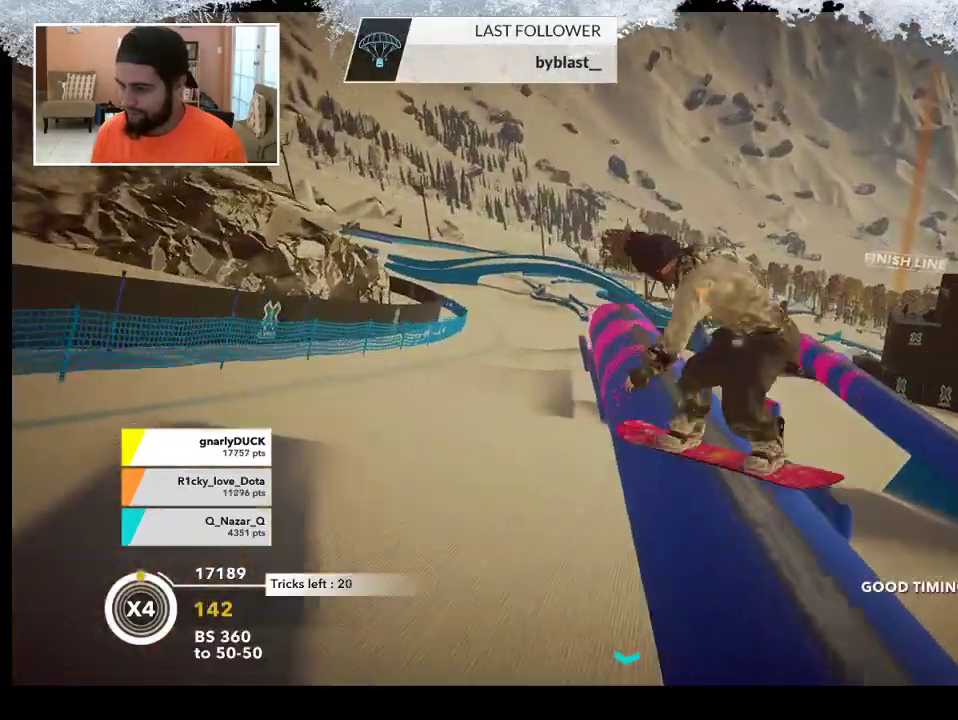
{"buttons": ["L2"], "left_stick": "up-left", "right_stick": "down-right", "events": [[200, "L2", "down"], [267, "R2", "up"], [367, "right_stick", "down-right"]]}
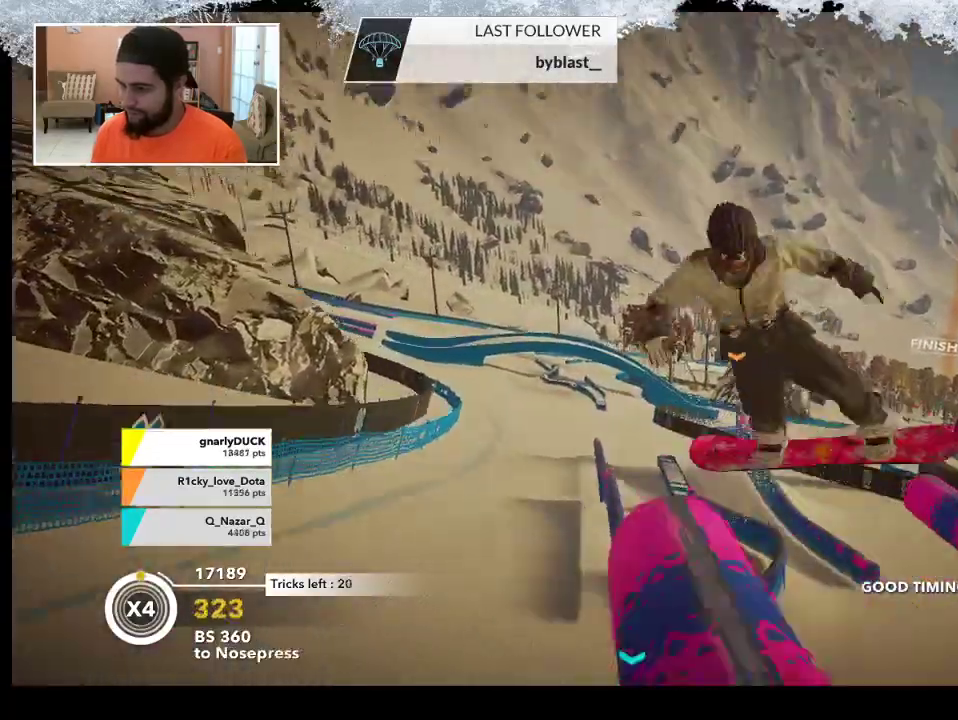
{"buttons": ["L2"], "left_stick": "center", "right_stick": "down-right", "events": [[200, "left_stick", "center"]]}
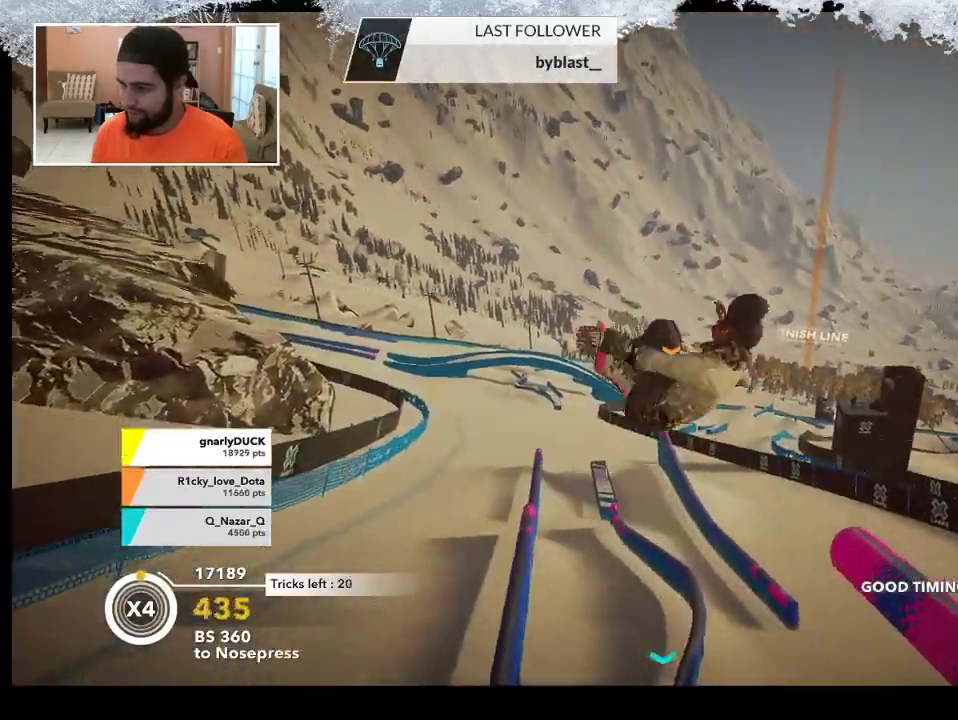
{"buttons": [], "left_stick": "center", "right_stick": "center", "events": [[367, "L2", "up"], [467, "right_stick", "center"]]}
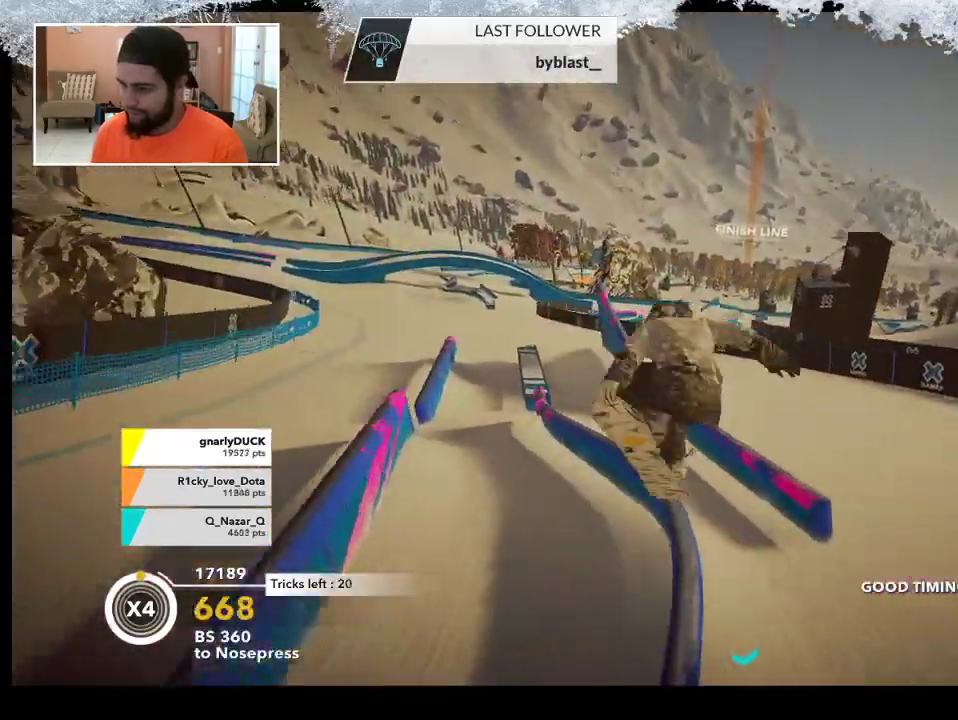
{"buttons": [], "left_stick": "left", "right_stick": "center", "events": [[100, "left_stick", "left"]]}
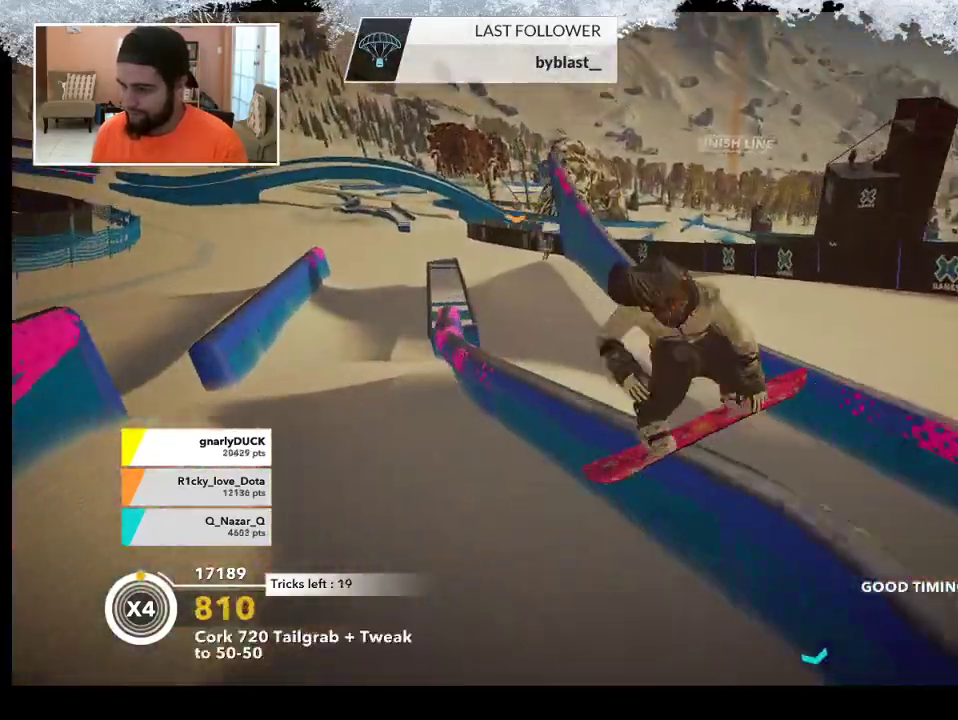
{"buttons": [], "left_stick": "left", "right_stick": "center", "events": []}
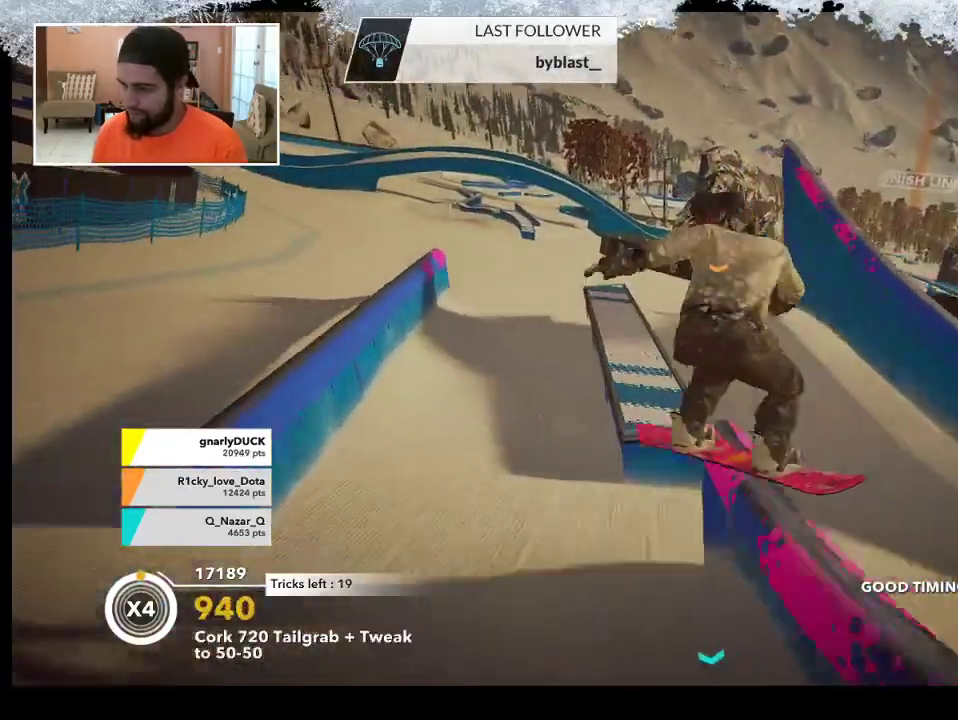
{"buttons": [], "left_stick": "up-left", "right_stick": "center", "events": [[100, "left_stick", "center"], [367, "left_stick", "up-left"]]}
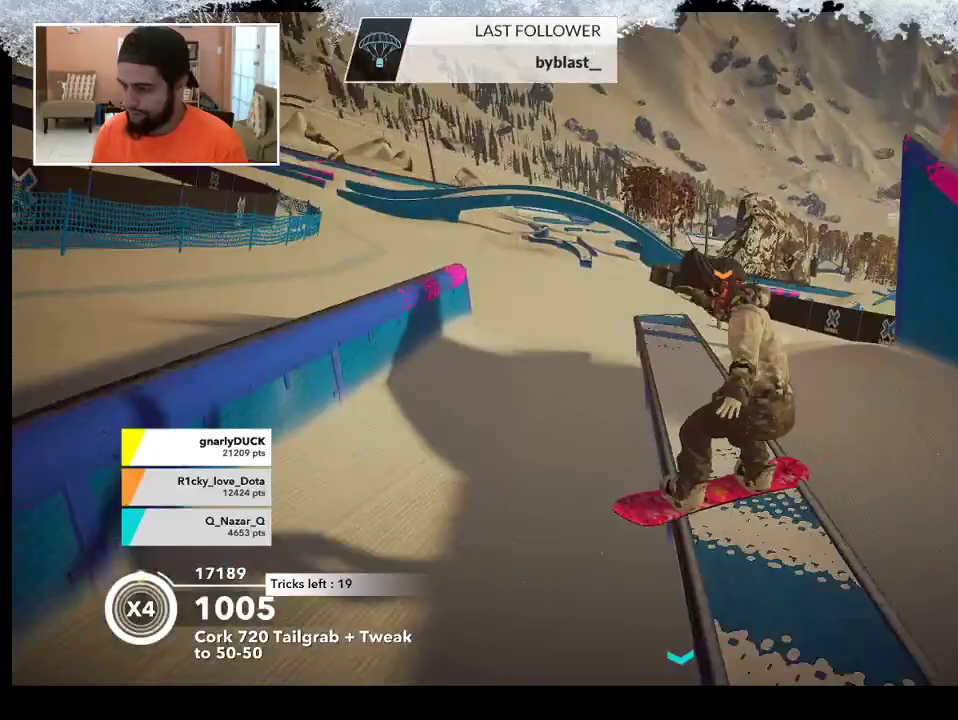
{"buttons": ["R2"], "left_stick": "up-left", "right_stick": "left", "events": [[67, "R2", "down"], [500, "right_stick", "left"]]}
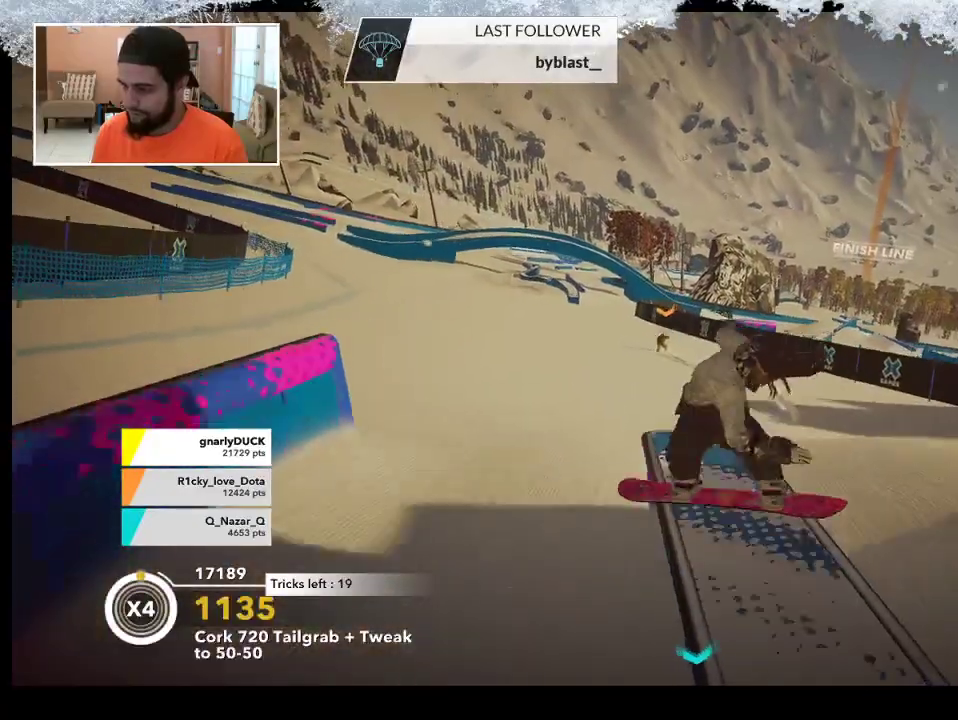
{"buttons": ["L2"], "left_stick": "center", "right_stick": "up-left", "events": [[67, "right_stick", "up-left"], [167, "L2", "down"], [167, "R2", "up"], [467, "left_stick", "center"]]}
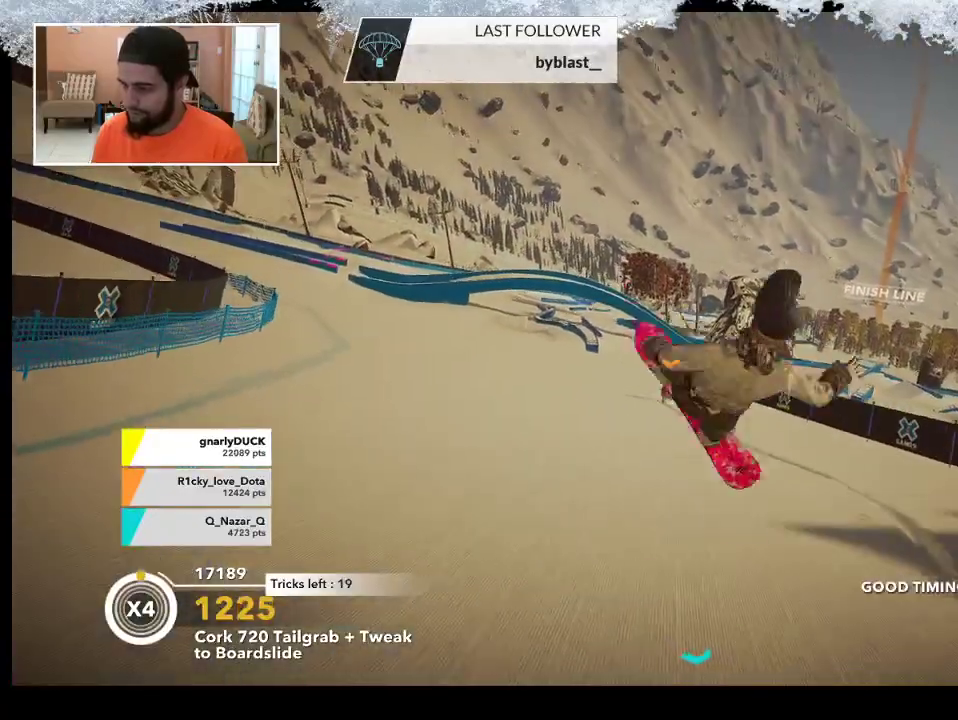
{"buttons": [], "left_stick": "left", "right_stick": "center", "events": [[133, "L2", "up"], [233, "right_stick", "center"], [500, "left_stick", "left"]]}
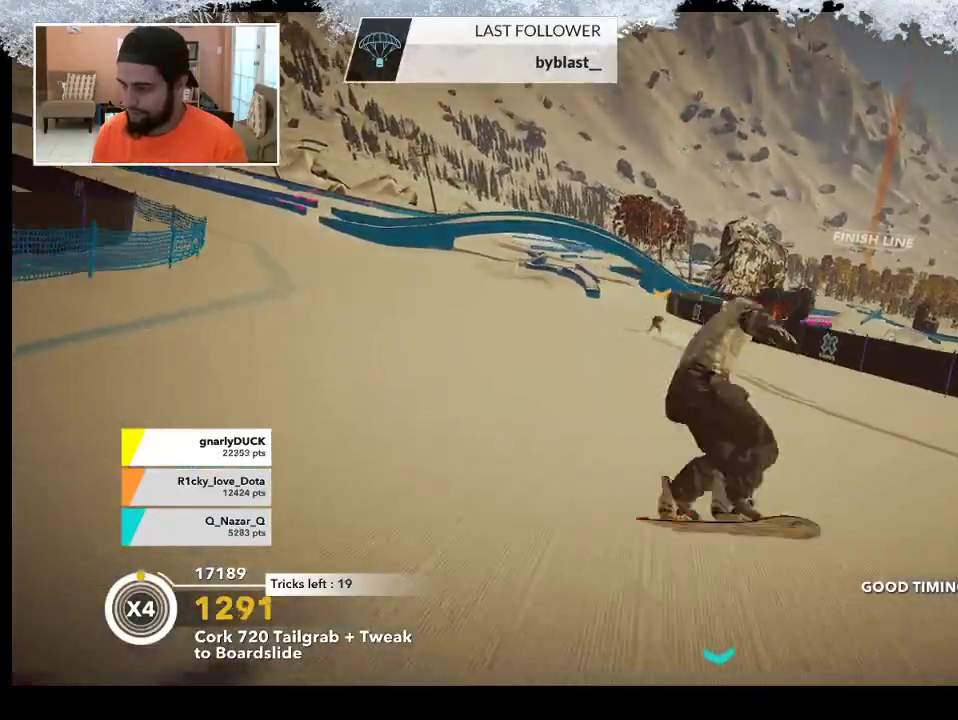
{"buttons": [], "left_stick": "up-left", "right_stick": "center", "events": [[333, "left_stick", "up-left"]]}
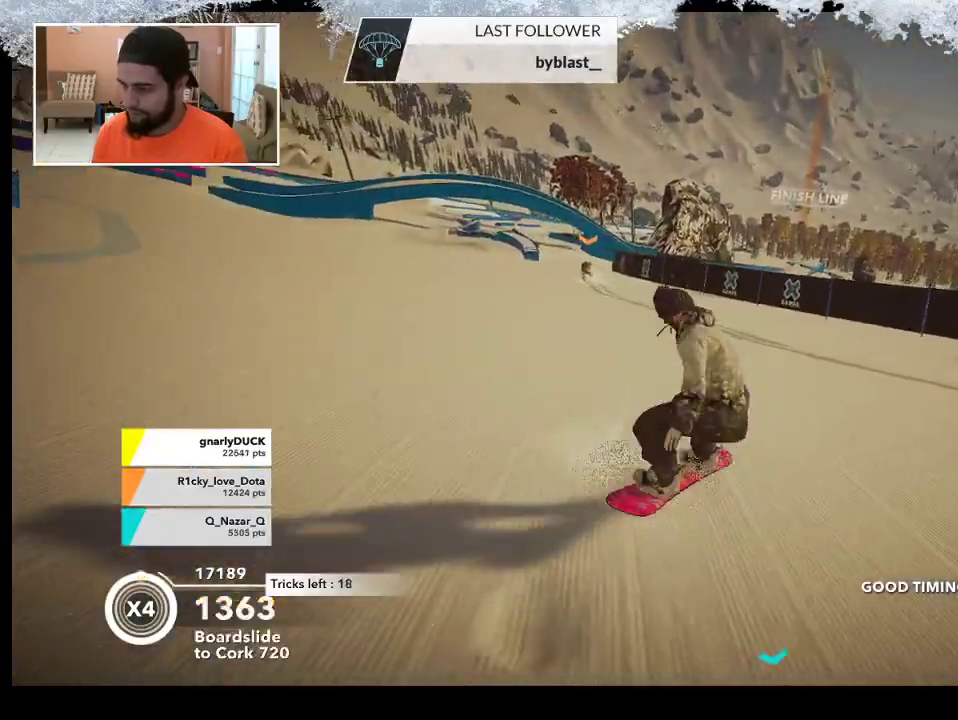
{"buttons": [], "left_stick": "up-left", "right_stick": "center", "events": []}
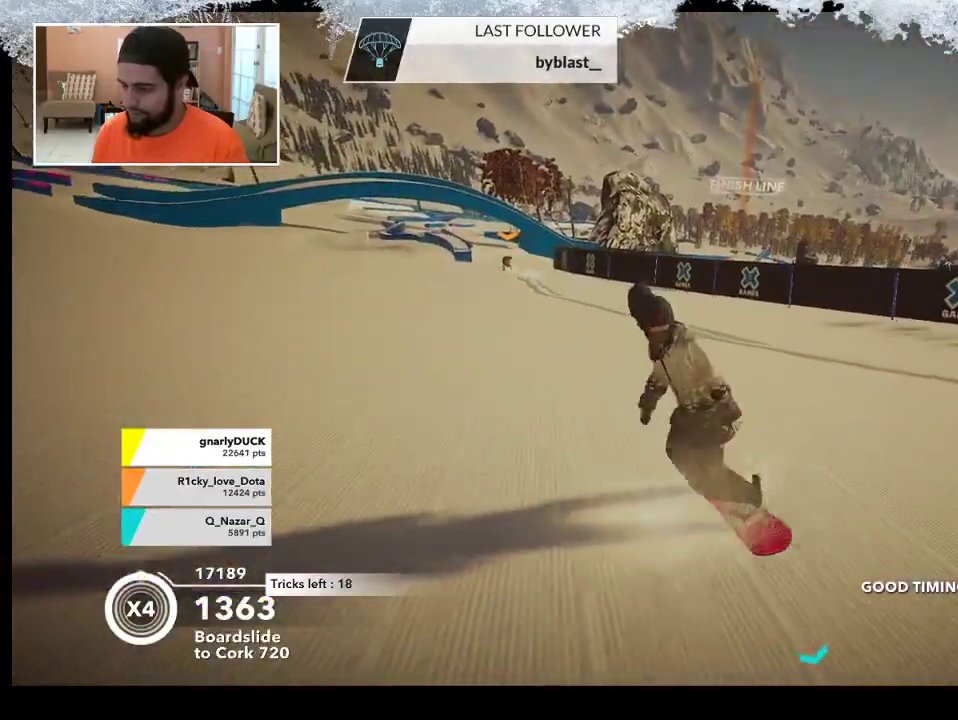
{"buttons": [], "left_stick": "up", "right_stick": "center", "events": [[467, "left_stick", "up"]]}
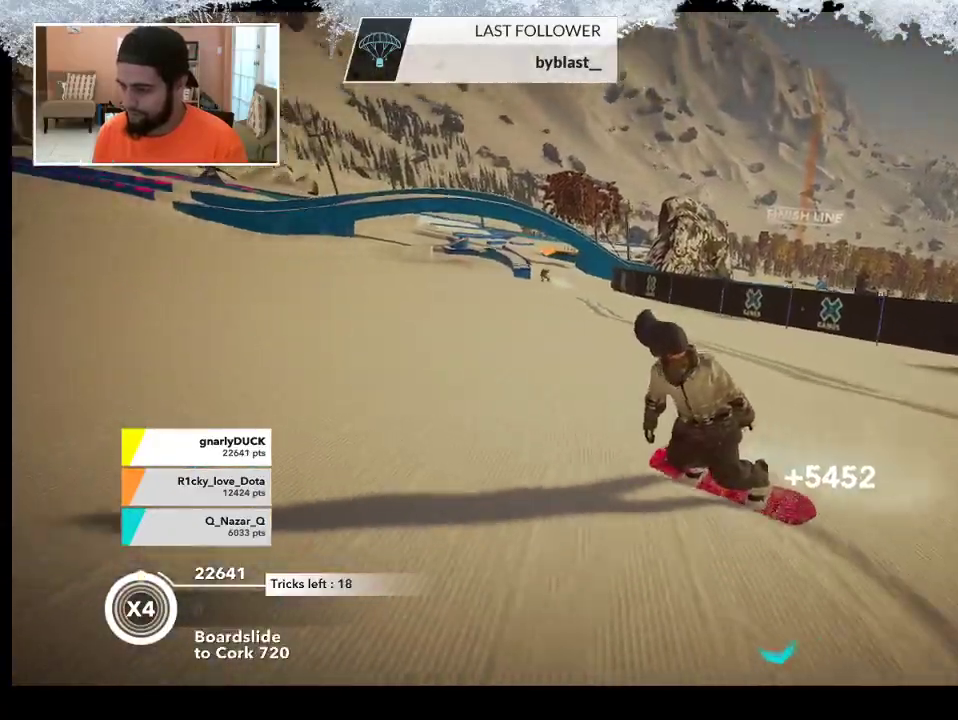
{"buttons": [], "left_stick": "up", "right_stick": "center", "events": []}
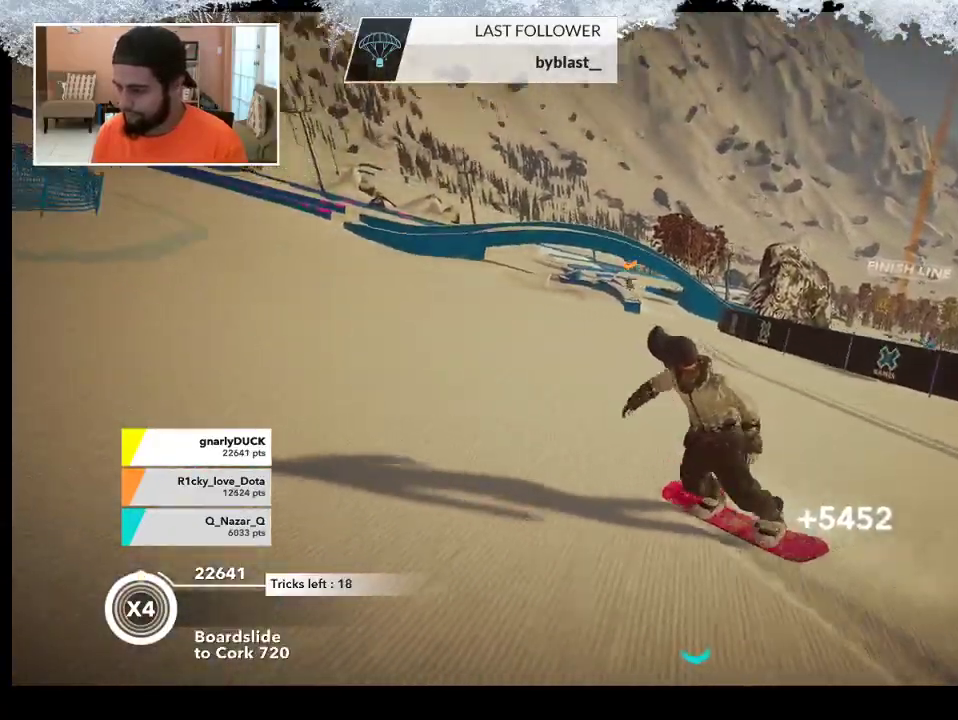
{"buttons": [], "left_stick": "up", "right_stick": "center", "events": []}